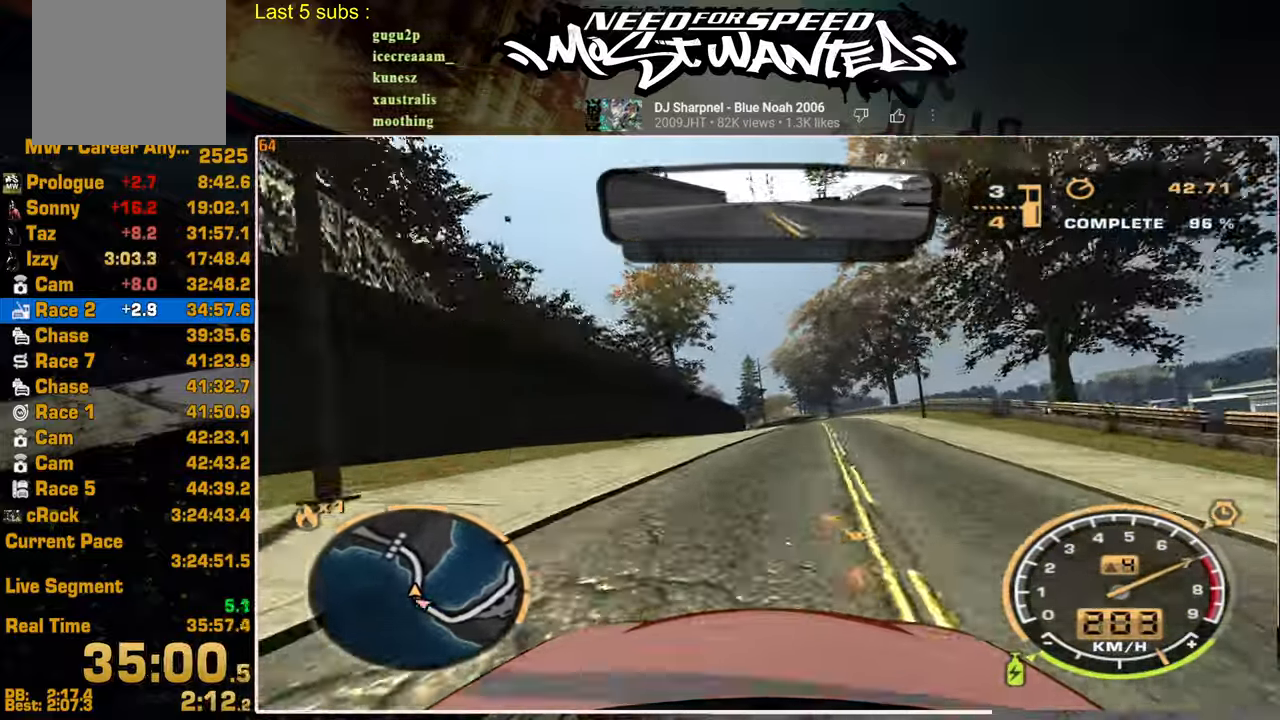
Gameplay with a controller (PlayStation layout); each line is a JSON object with the inputs held at the frame after it. "events" lists button and stick changes between this image and that frame as [ms after this image, input, new state], when the widget could be followed in between.
{"buttons": ["R2"], "left_stick": "center", "right_stick": "center", "events": []}
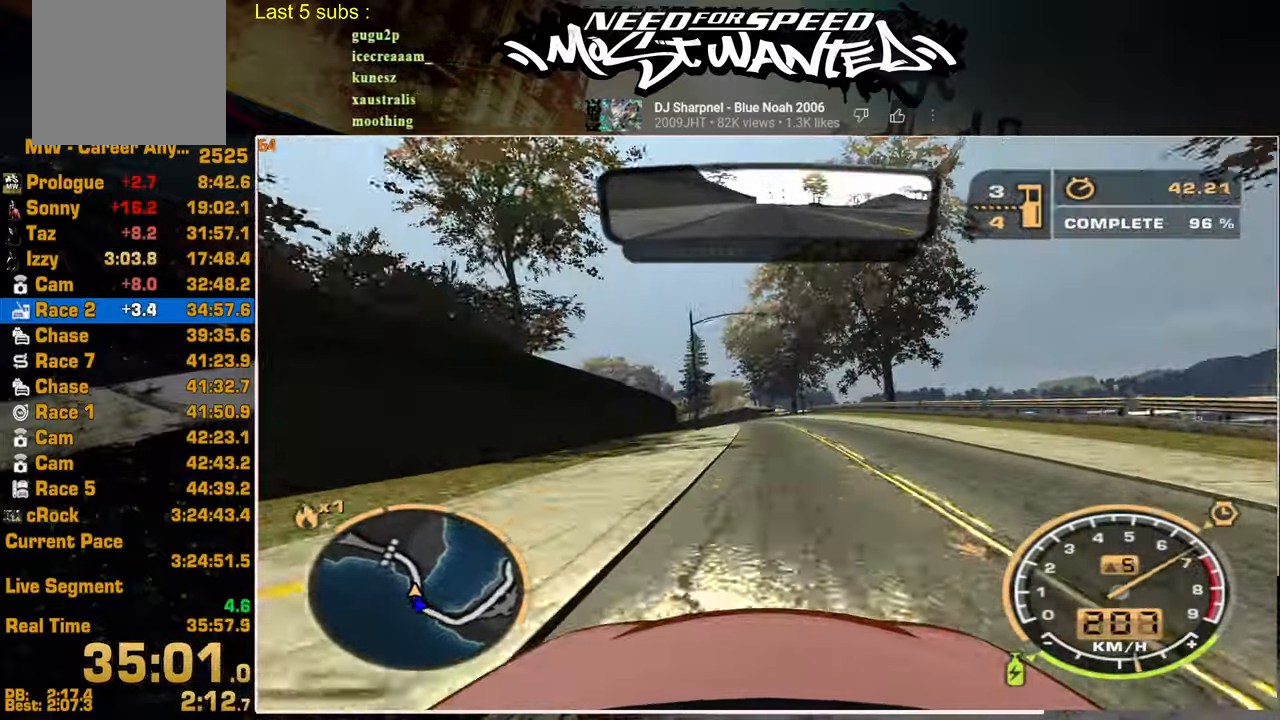
{"buttons": ["R2"], "left_stick": "center", "right_stick": "center", "events": []}
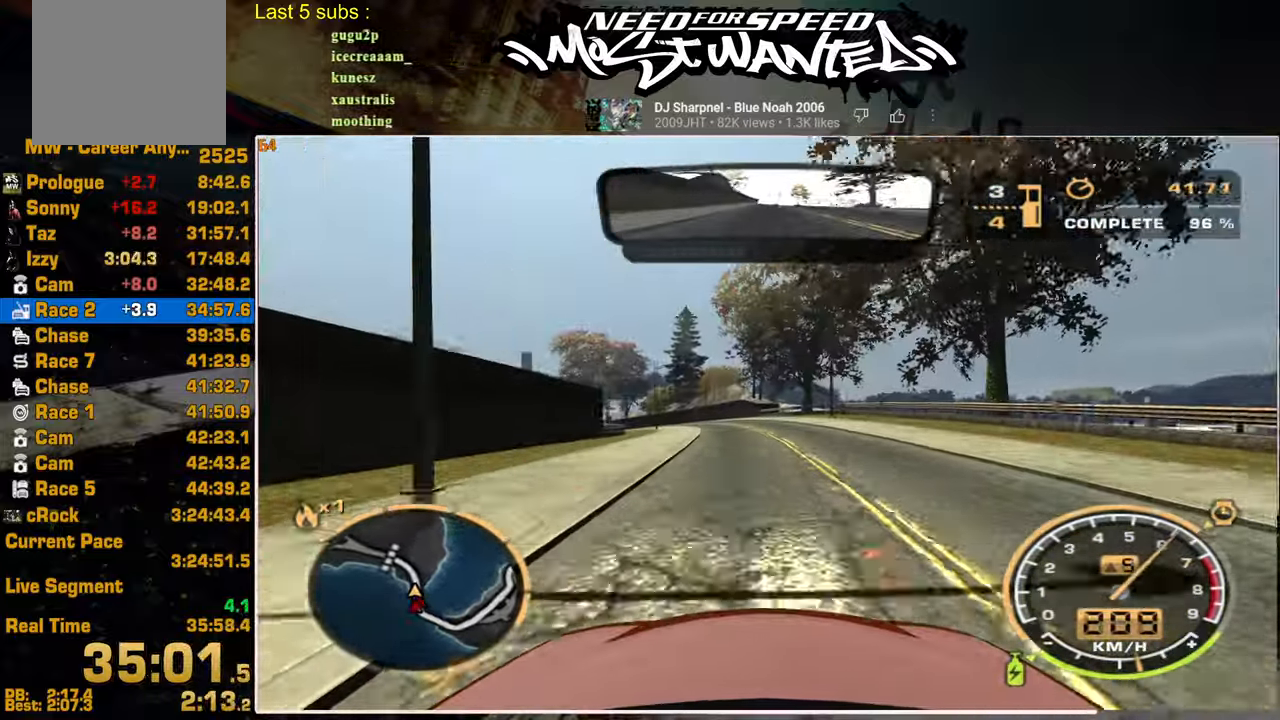
{"buttons": ["R2"], "left_stick": "center", "right_stick": "center", "events": []}
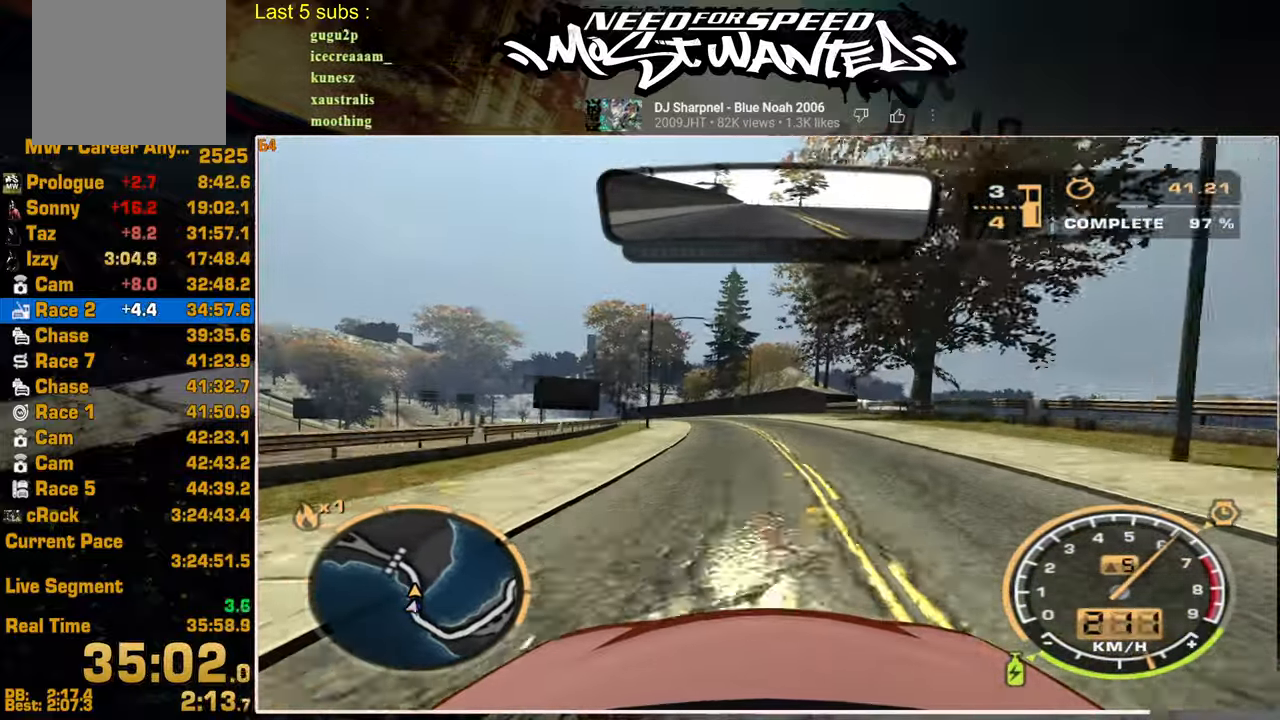
{"buttons": ["R2"], "left_stick": "center", "right_stick": "center", "events": []}
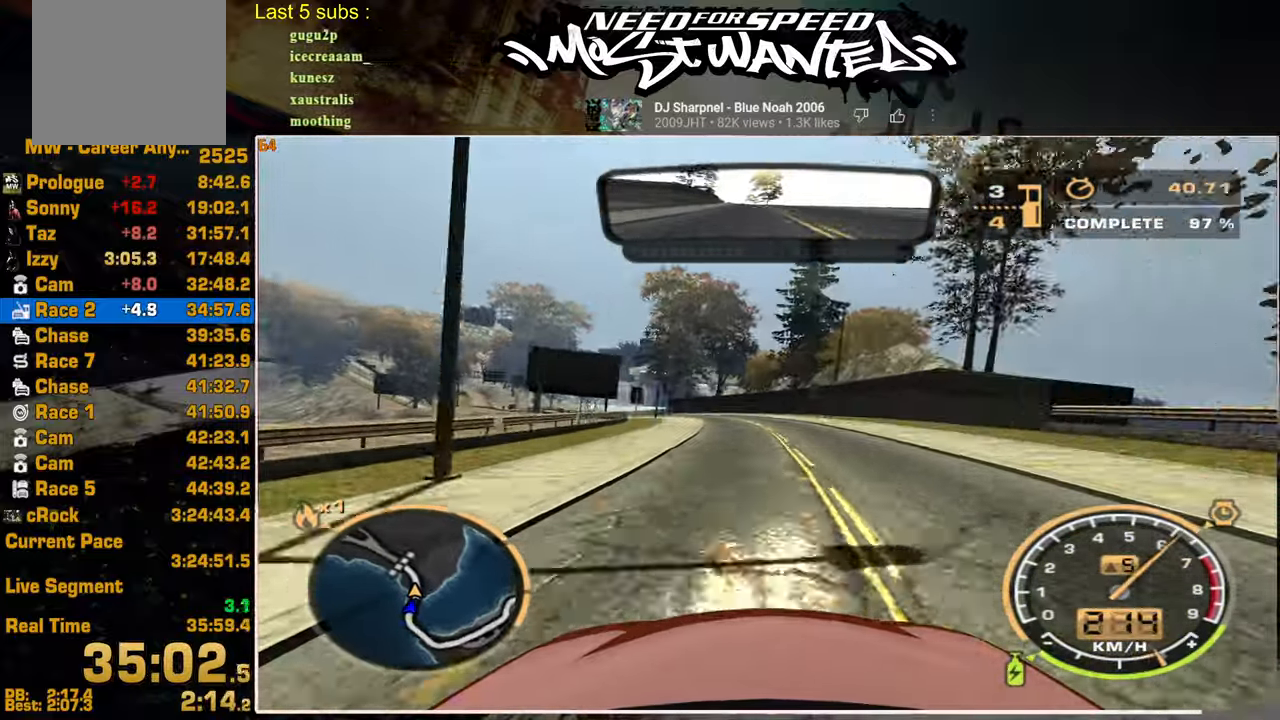
{"buttons": ["R2"], "left_stick": "center", "right_stick": "center", "events": []}
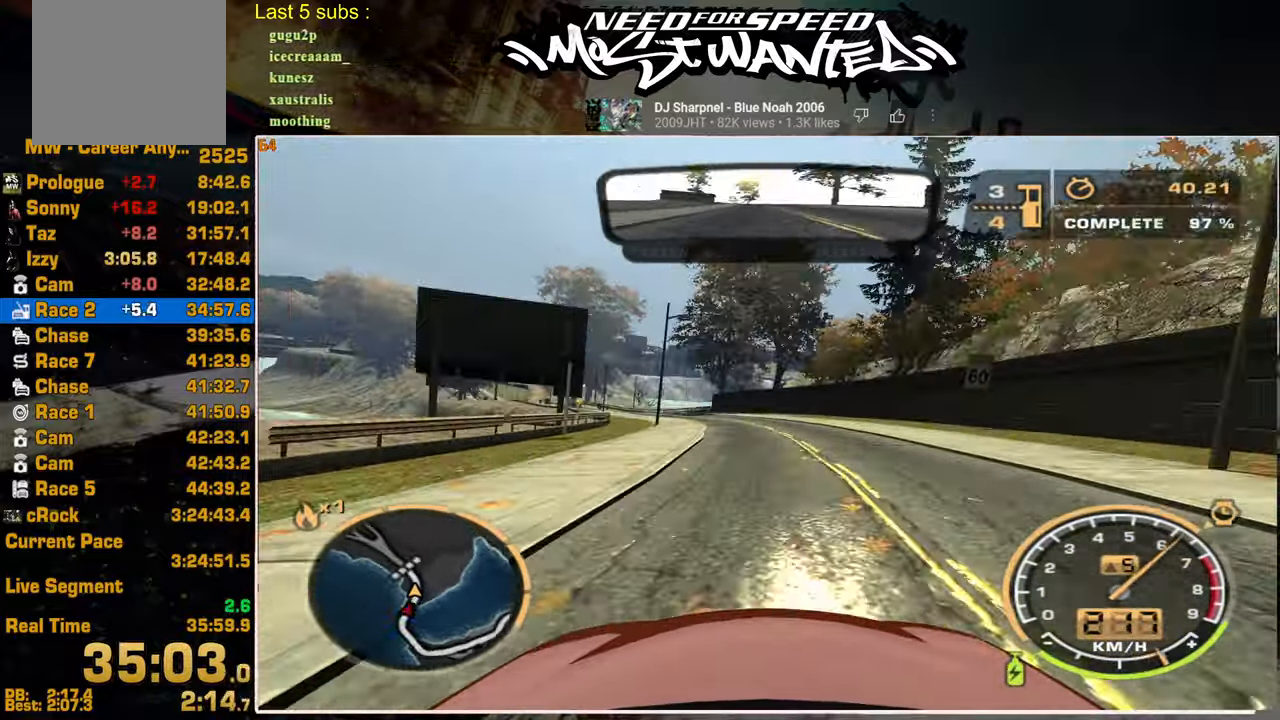
{"buttons": ["R2"], "left_stick": "up-left", "right_stick": "center", "events": [[67, "R3", "down"], [167, "R3", "up"], [250, "R3", "down"], [317, "R3", "up"], [367, "left_stick", "up-left"]]}
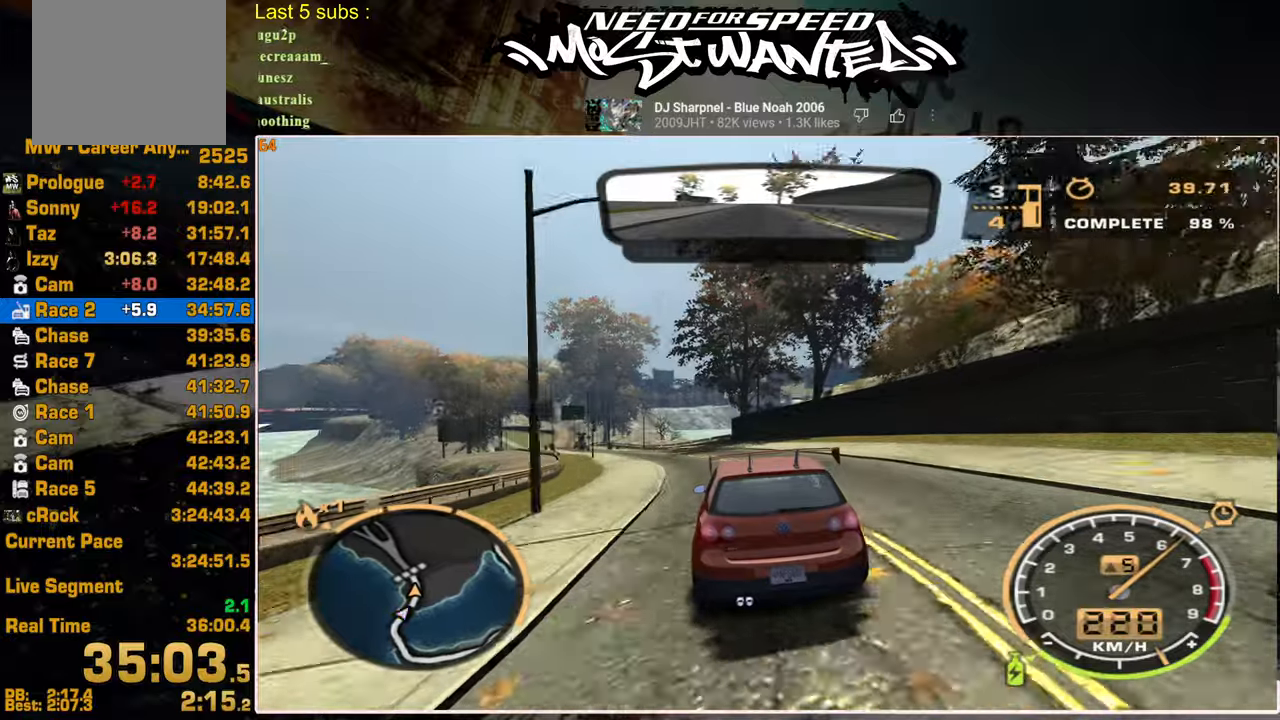
{"buttons": ["R2"], "left_stick": "up-left", "right_stick": "center", "events": []}
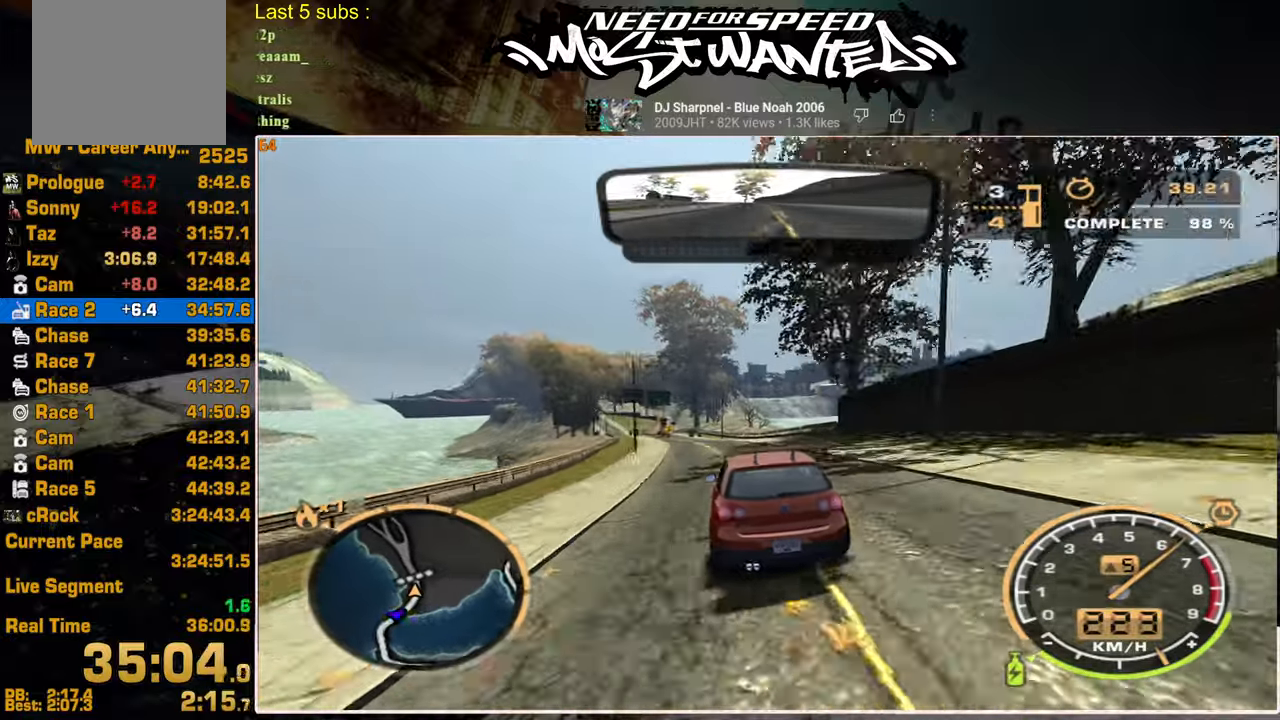
{"buttons": ["L2"], "left_stick": "center", "right_stick": "center", "events": [[217, "L2", "down"], [334, "R2", "up"], [484, "left_stick", "center"]]}
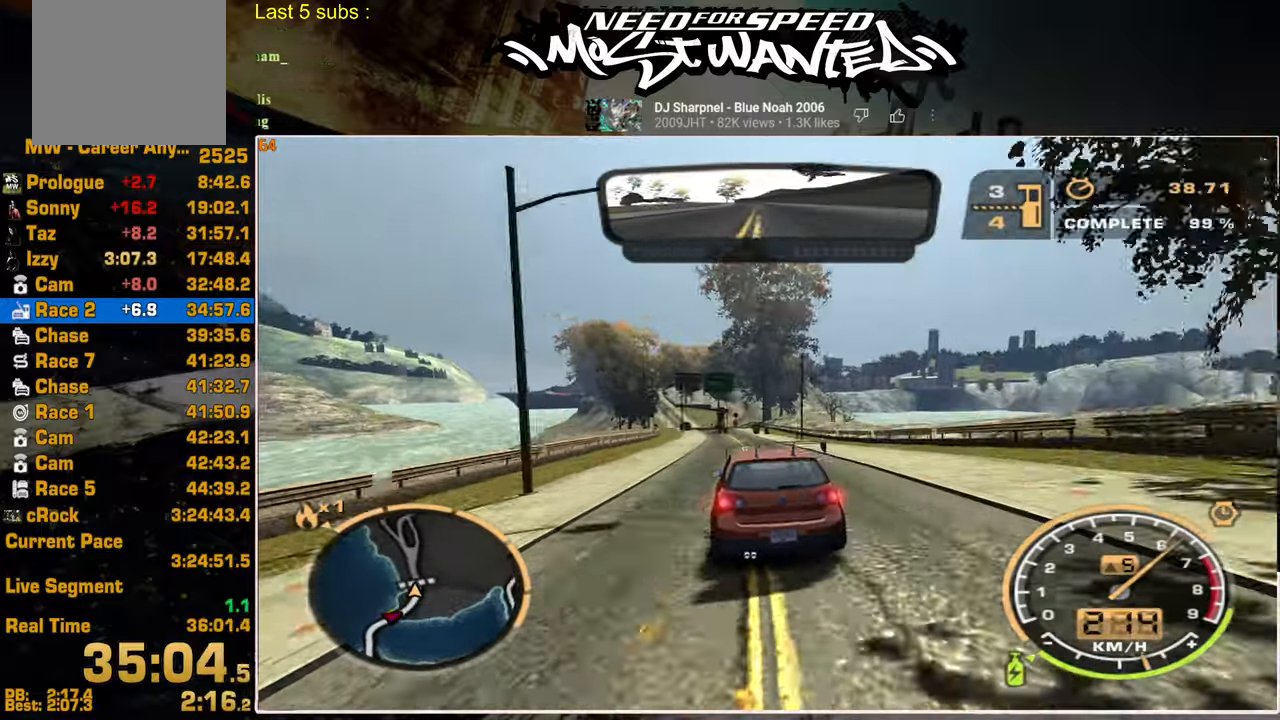
{"buttons": ["L2"], "left_stick": "center", "right_stick": "center", "events": []}
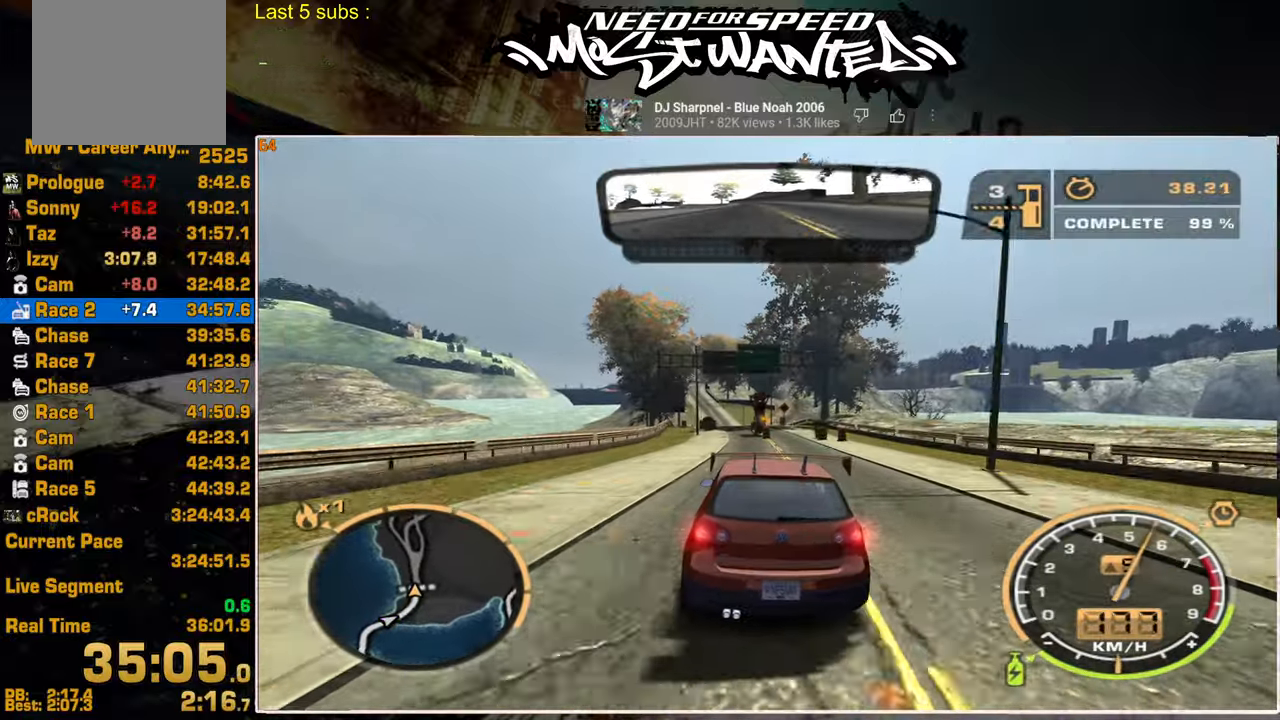
{"buttons": ["L2"], "left_stick": "center", "right_stick": "center", "events": []}
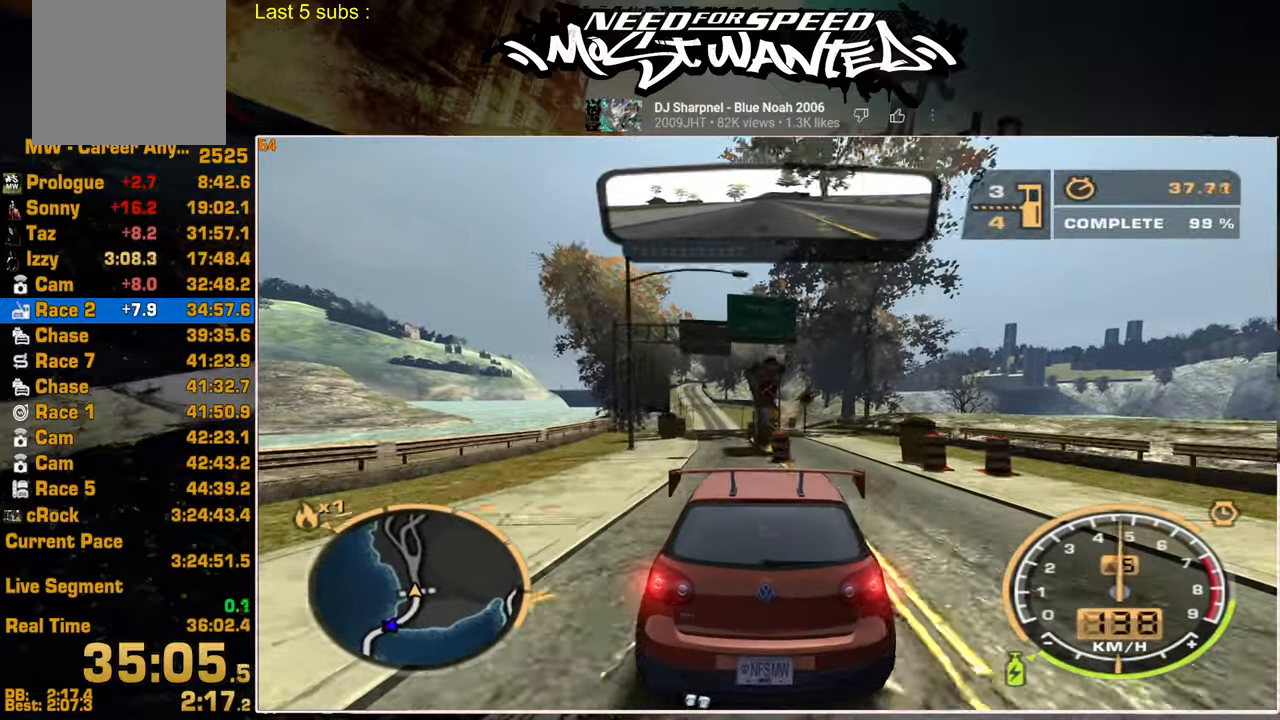
{"buttons": ["L2"], "left_stick": "center", "right_stick": "center", "events": []}
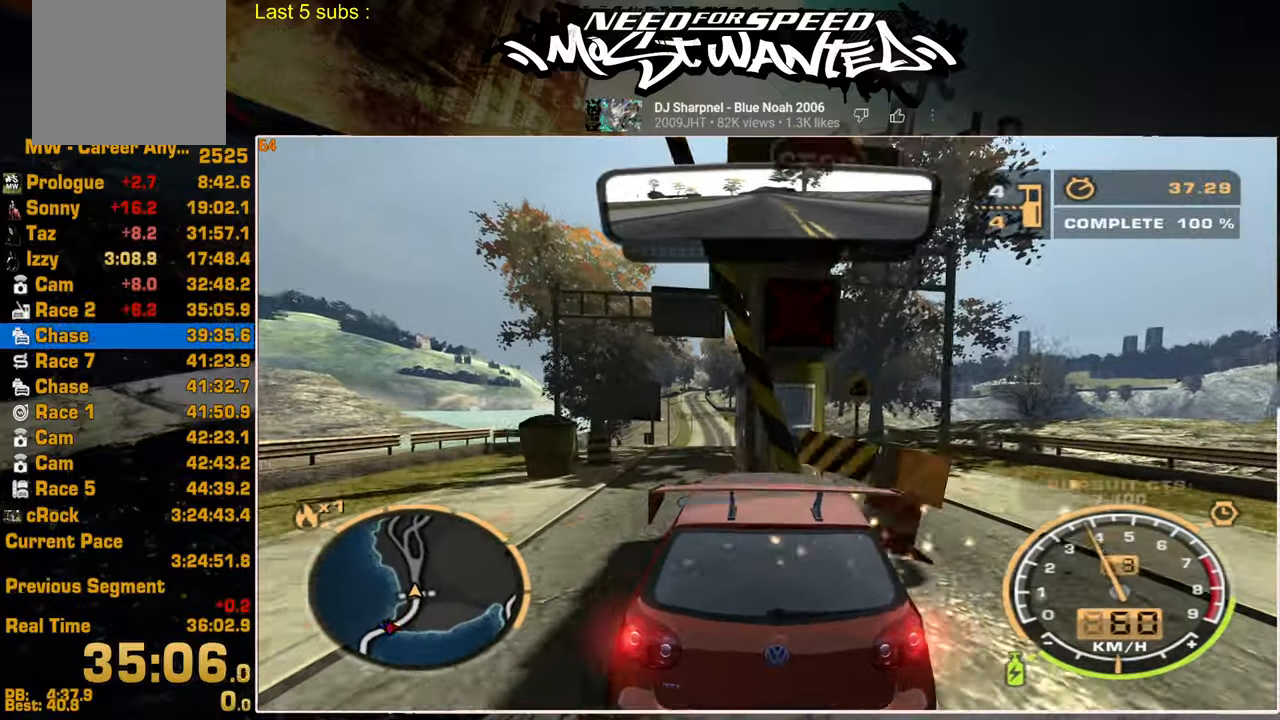
{"buttons": [], "left_stick": "center", "right_stick": "center", "events": [[467, "L2", "up"]]}
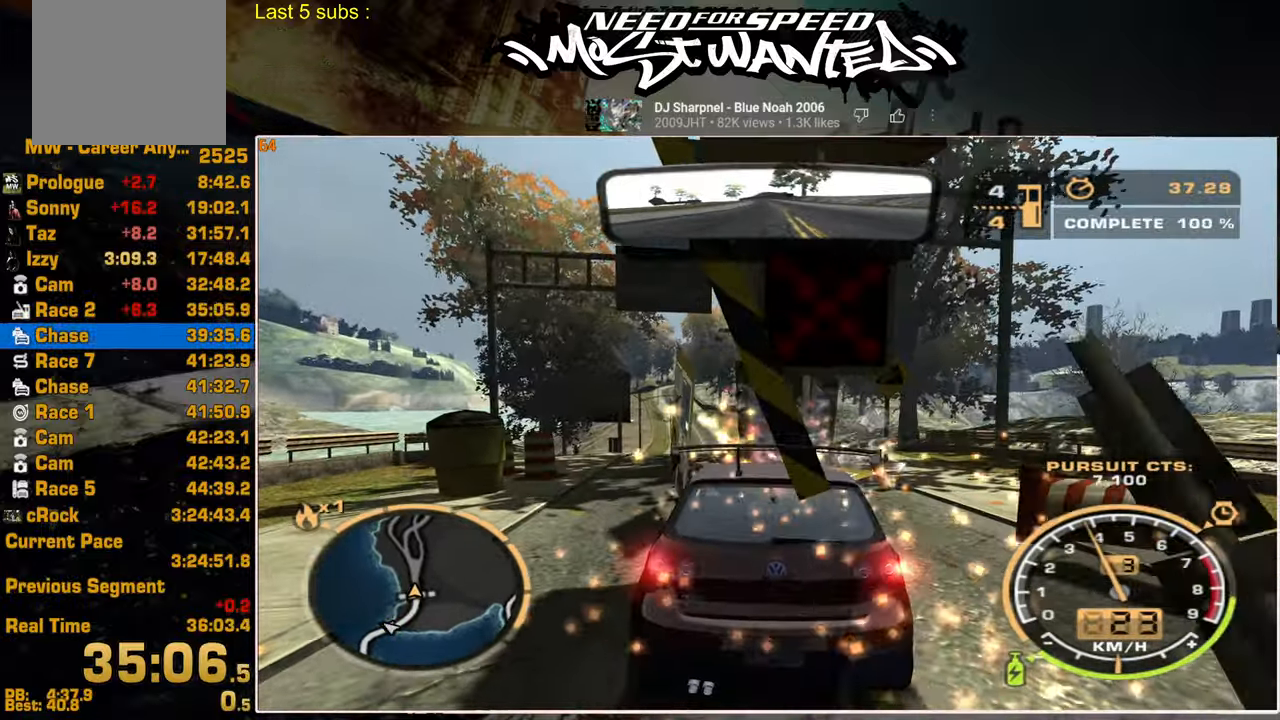
{"buttons": ["CROSS"], "left_stick": "center", "right_stick": "center", "events": [[34, "CROSS", "down"], [167, "CROSS", "up"], [234, "CROSS", "down"], [334, "CROSS", "up"], [417, "CROSS", "down"]]}
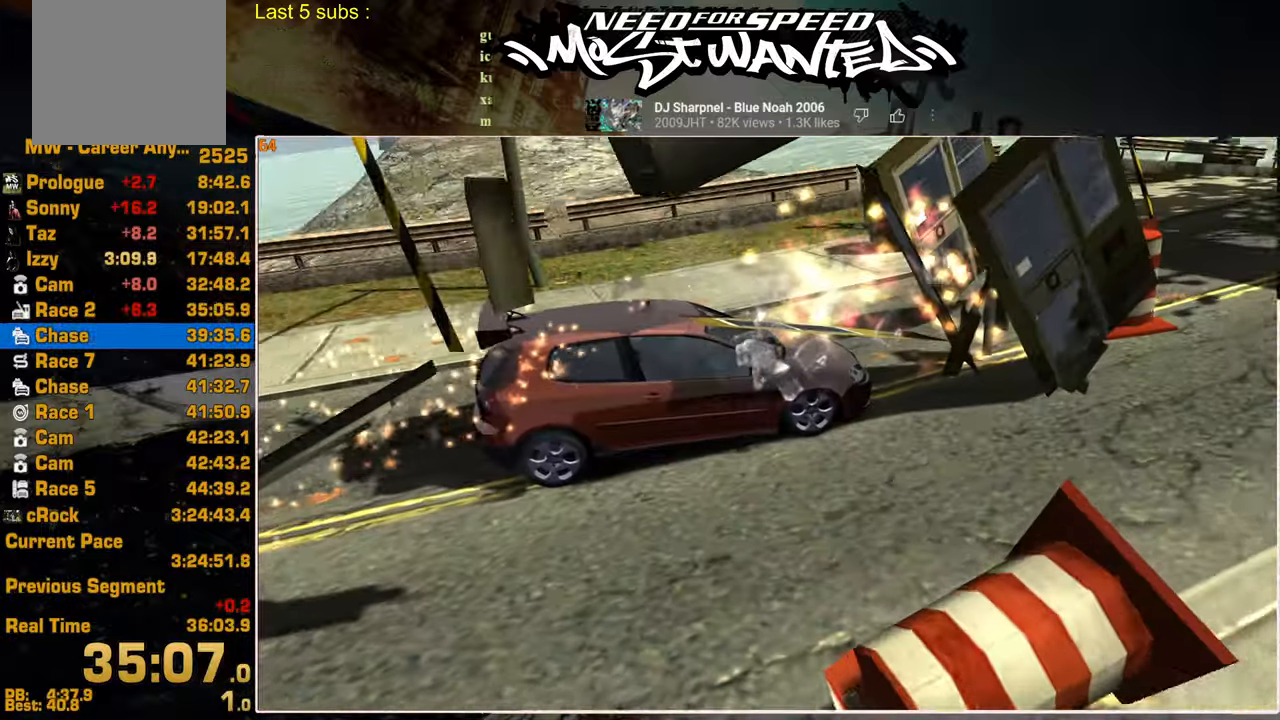
{"buttons": ["CROSS"], "left_stick": "center", "right_stick": "center", "events": [[17, "CROSS", "up"], [100, "CROSS", "down"], [184, "CROSS", "up"], [267, "CROSS", "down"], [350, "CROSS", "up"], [434, "CROSS", "down"]]}
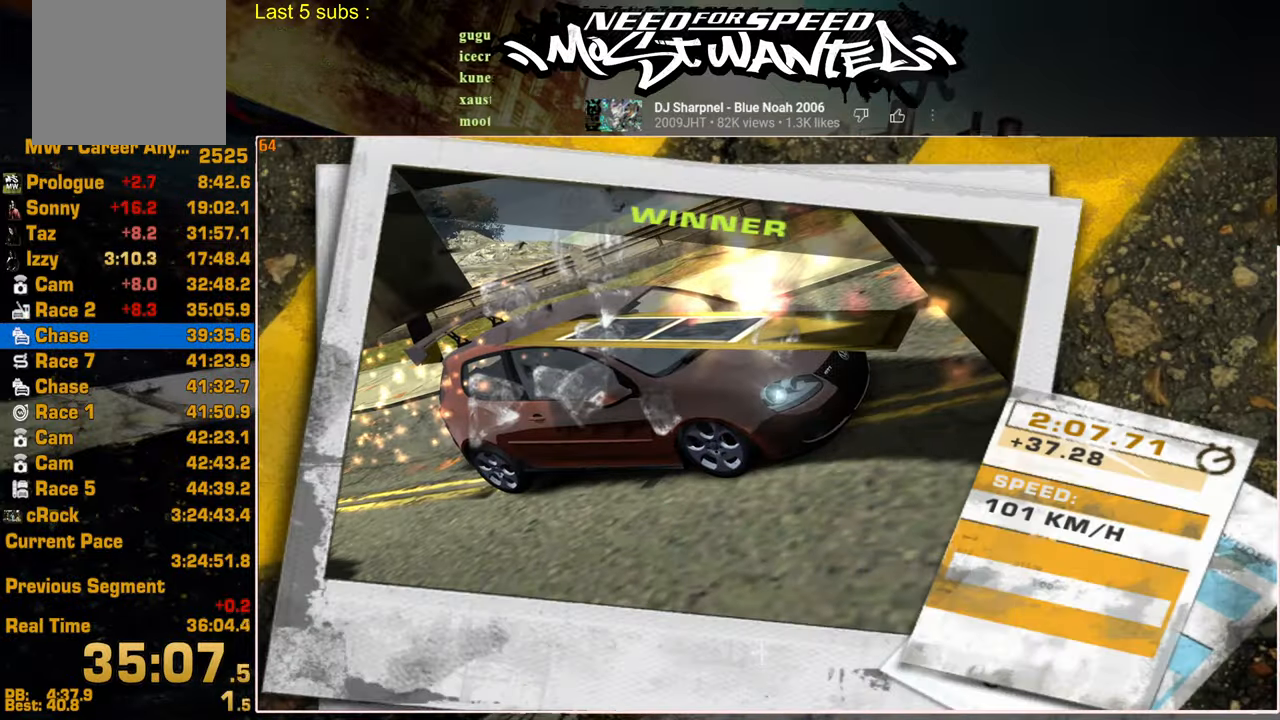
{"buttons": ["CROSS"], "left_stick": "center", "right_stick": "center", "events": [[17, "CROSS", "up"], [100, "CROSS", "down"], [184, "CROSS", "up"], [267, "CROSS", "down"], [350, "CROSS", "up"], [434, "CROSS", "down"]]}
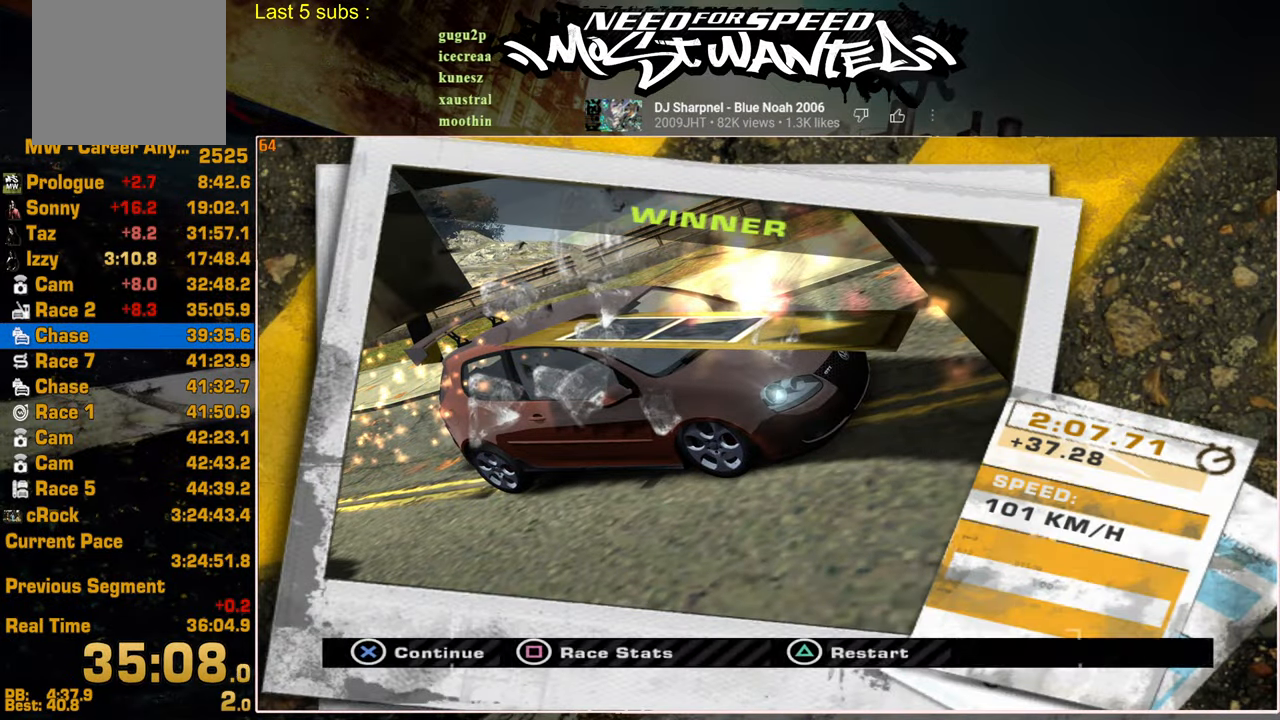
{"buttons": [], "left_stick": "center", "right_stick": "center", "events": [[17, "CROSS", "up"], [84, "CROSS", "down"], [184, "CROSS", "up"], [250, "CROSS", "down"], [367, "CROSS", "up"]]}
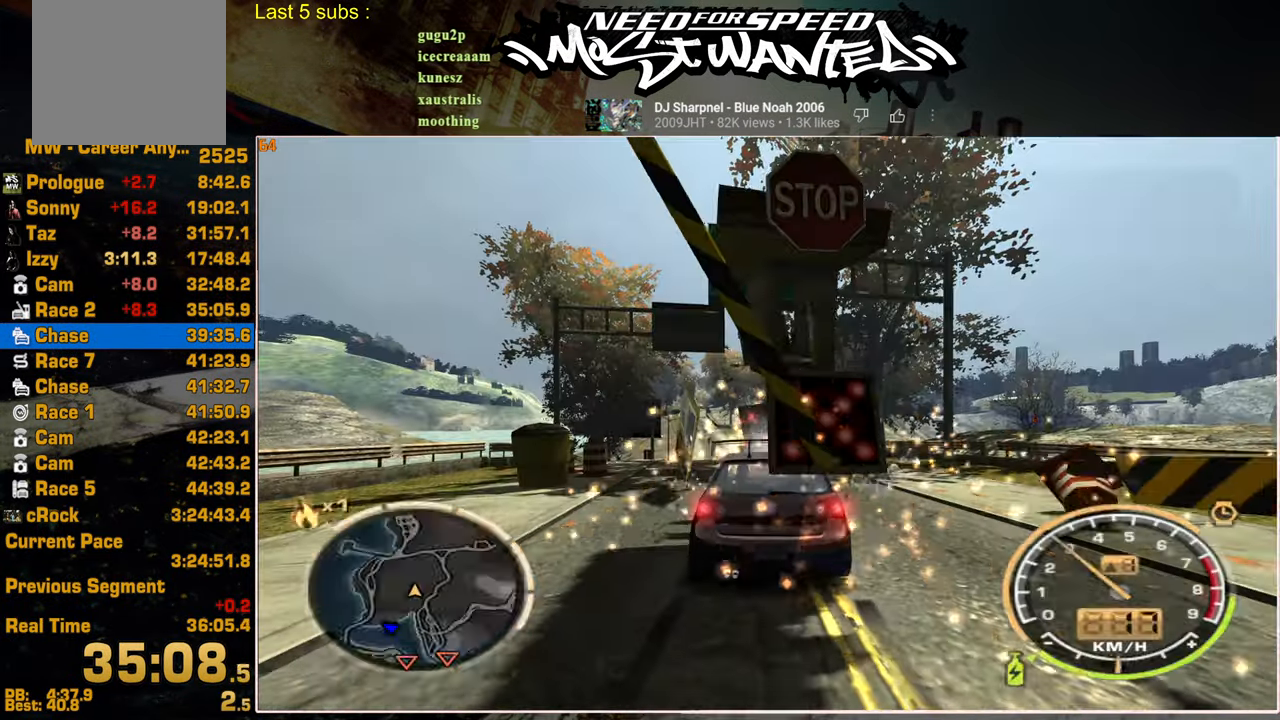
{"buttons": ["L2"], "left_stick": "center", "right_stick": "center", "events": [[184, "L2", "down"]]}
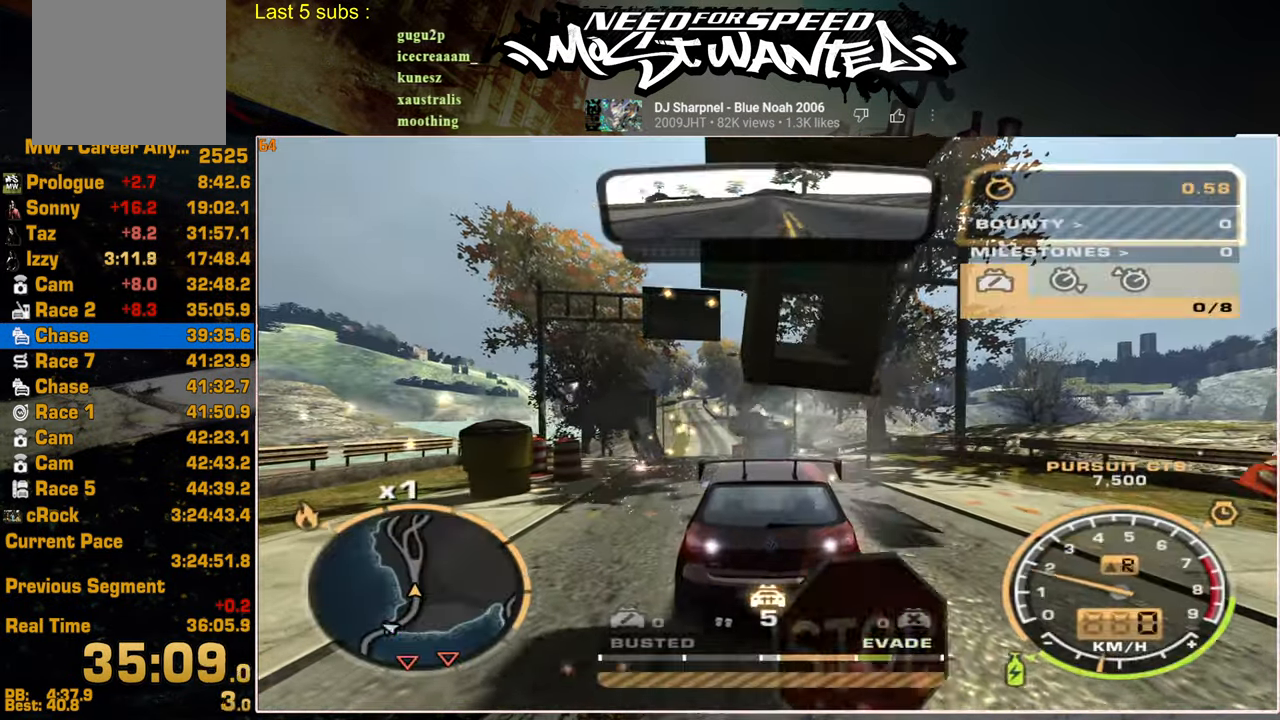
{"buttons": ["L2"], "left_stick": "right", "right_stick": "center", "events": [[367, "left_stick", "right"]]}
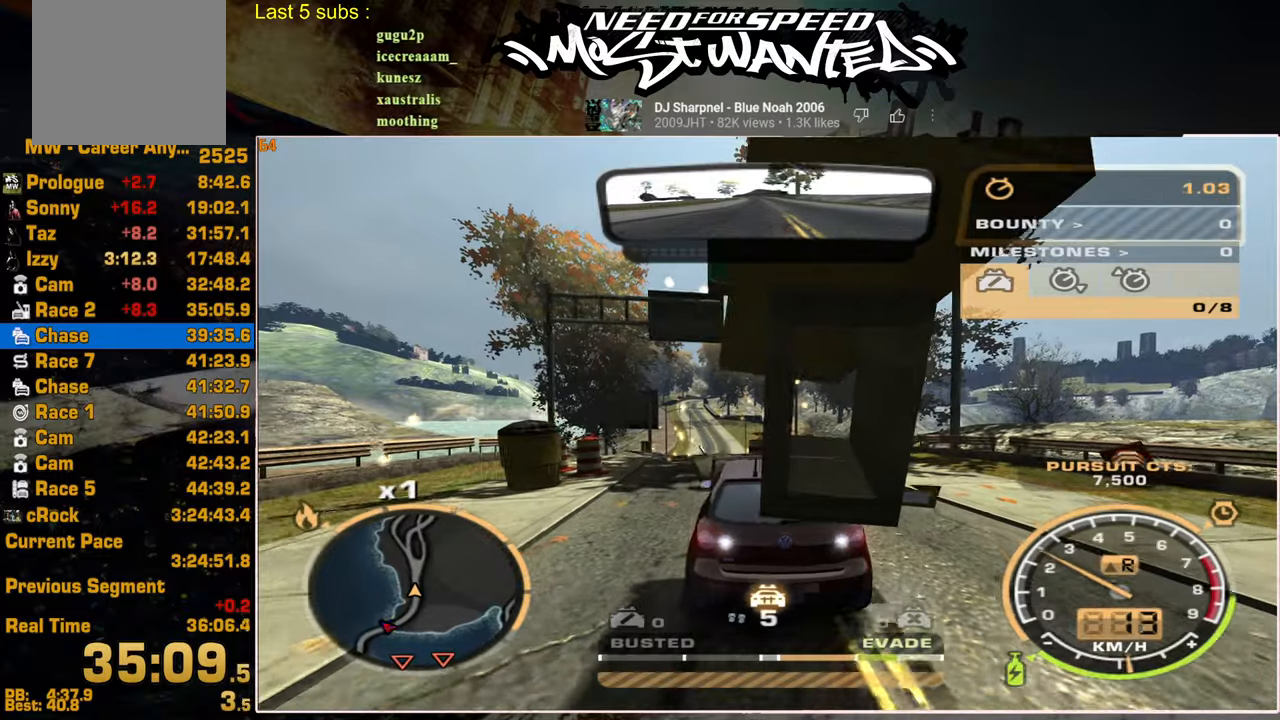
{"buttons": ["L2"], "left_stick": "right", "right_stick": "center", "events": []}
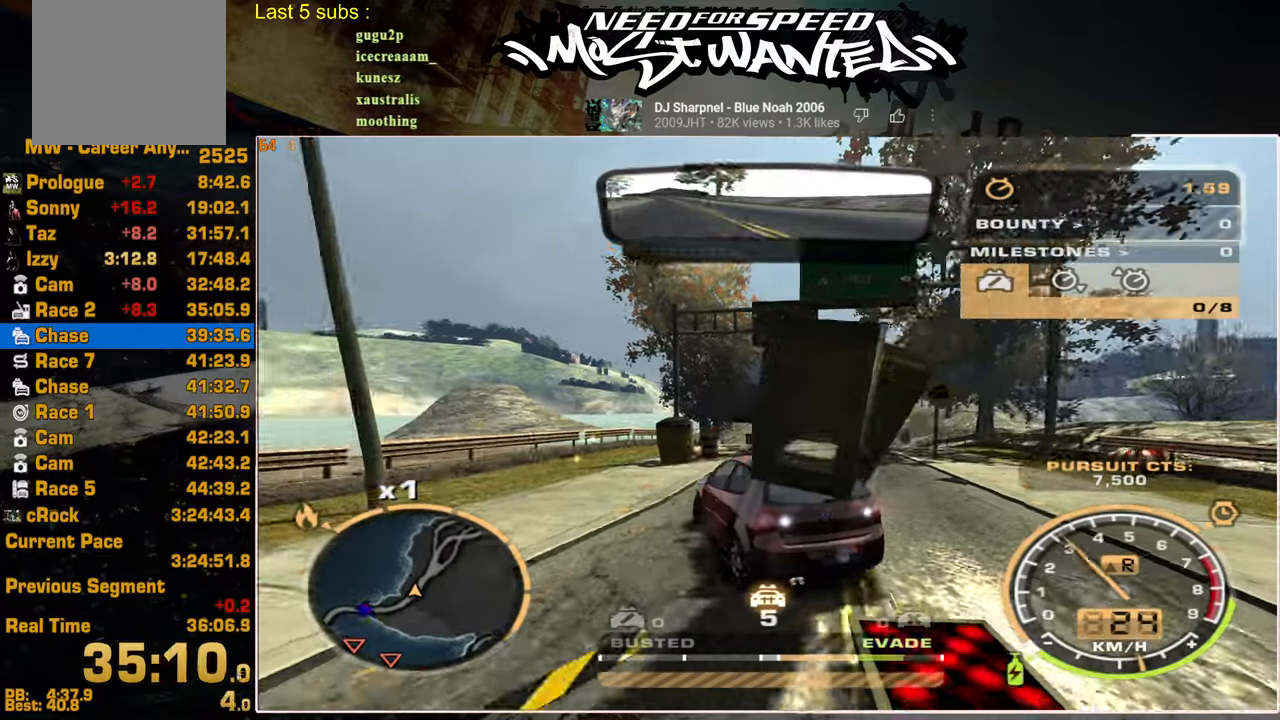
{"buttons": ["R2"], "left_stick": "center", "right_stick": "center", "events": [[250, "R2", "down"], [284, "L2", "up"], [300, "left_stick", "center"]]}
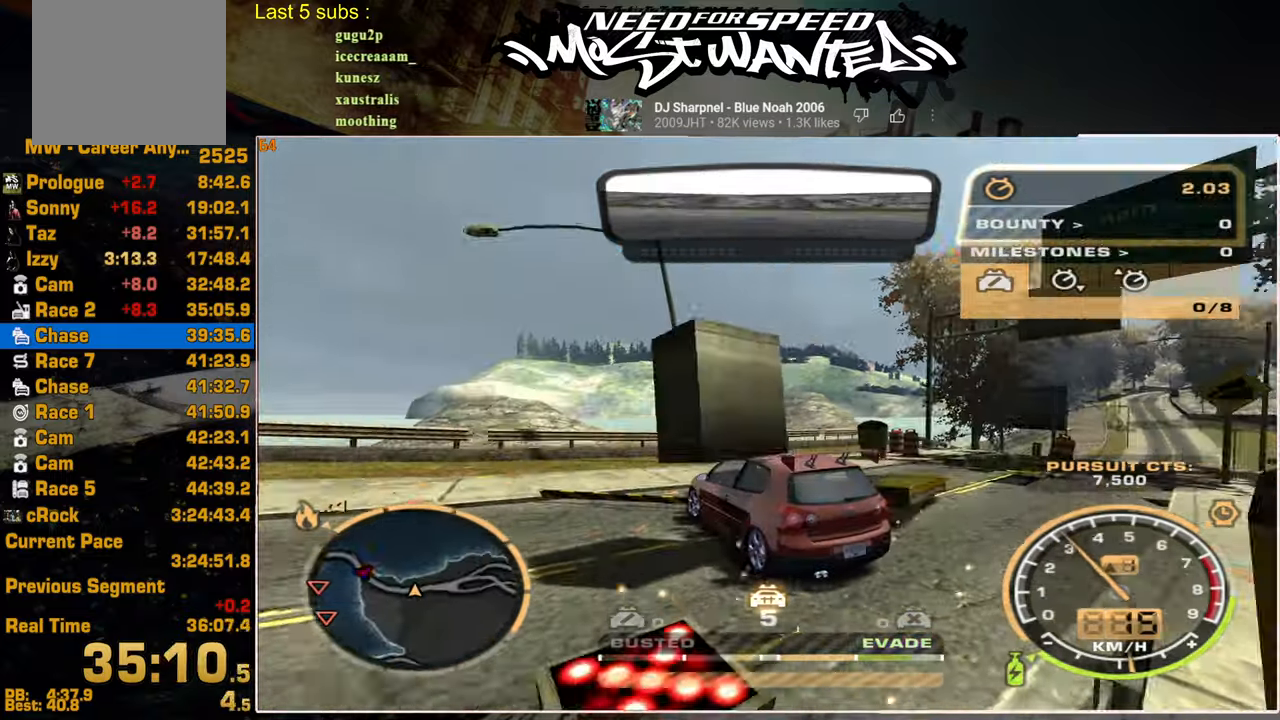
{"buttons": ["R2"], "left_stick": "center", "right_stick": "center", "events": []}
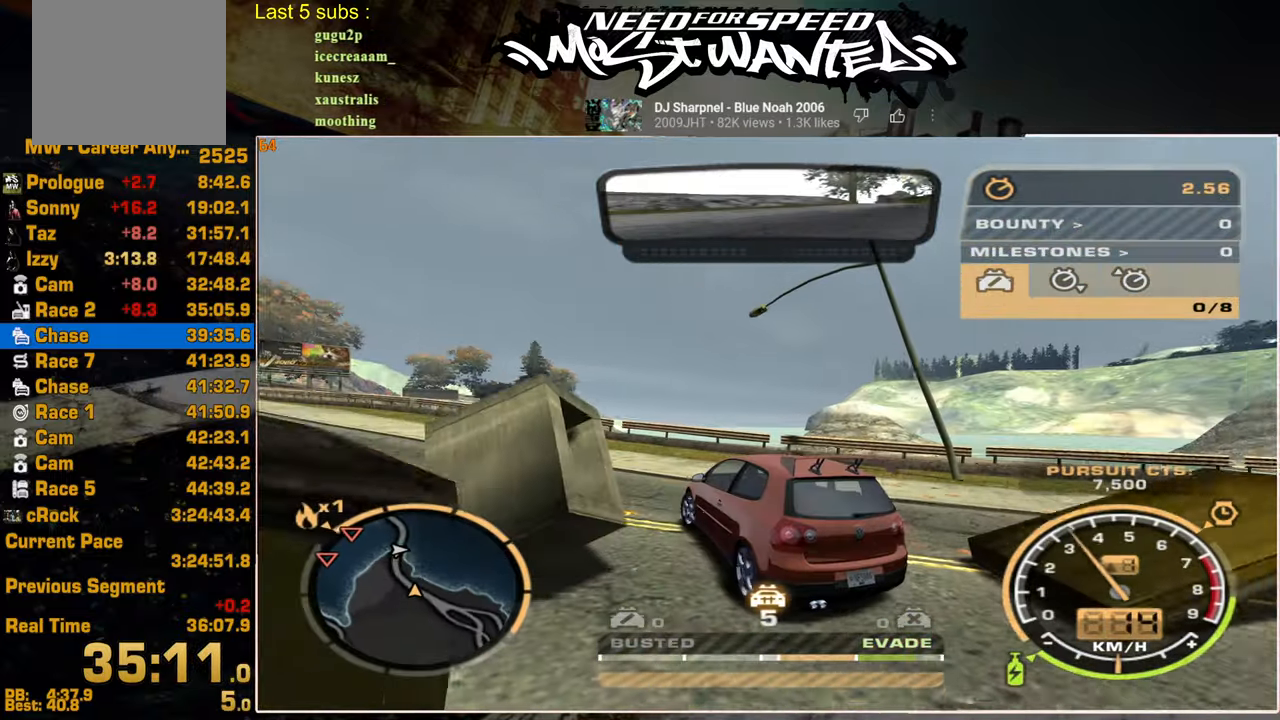
{"buttons": ["R2"], "left_stick": "center", "right_stick": "center", "events": []}
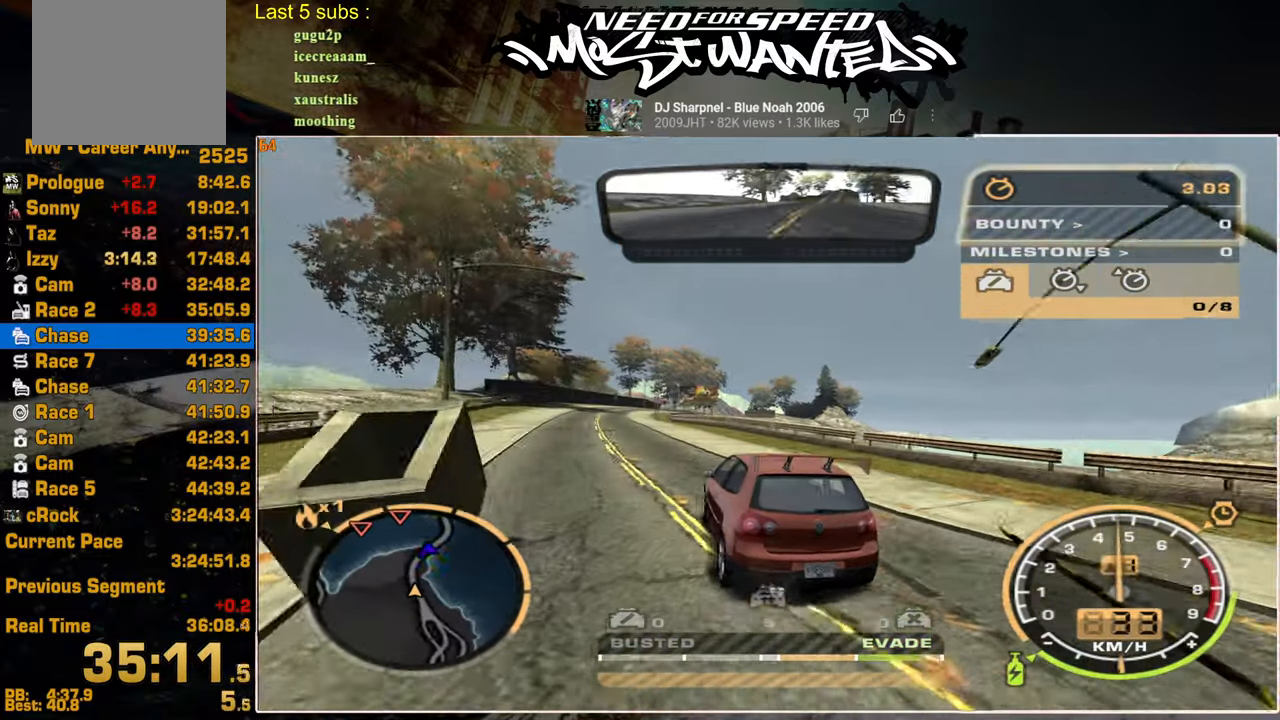
{"buttons": ["R2"], "left_stick": "center", "right_stick": "center", "events": []}
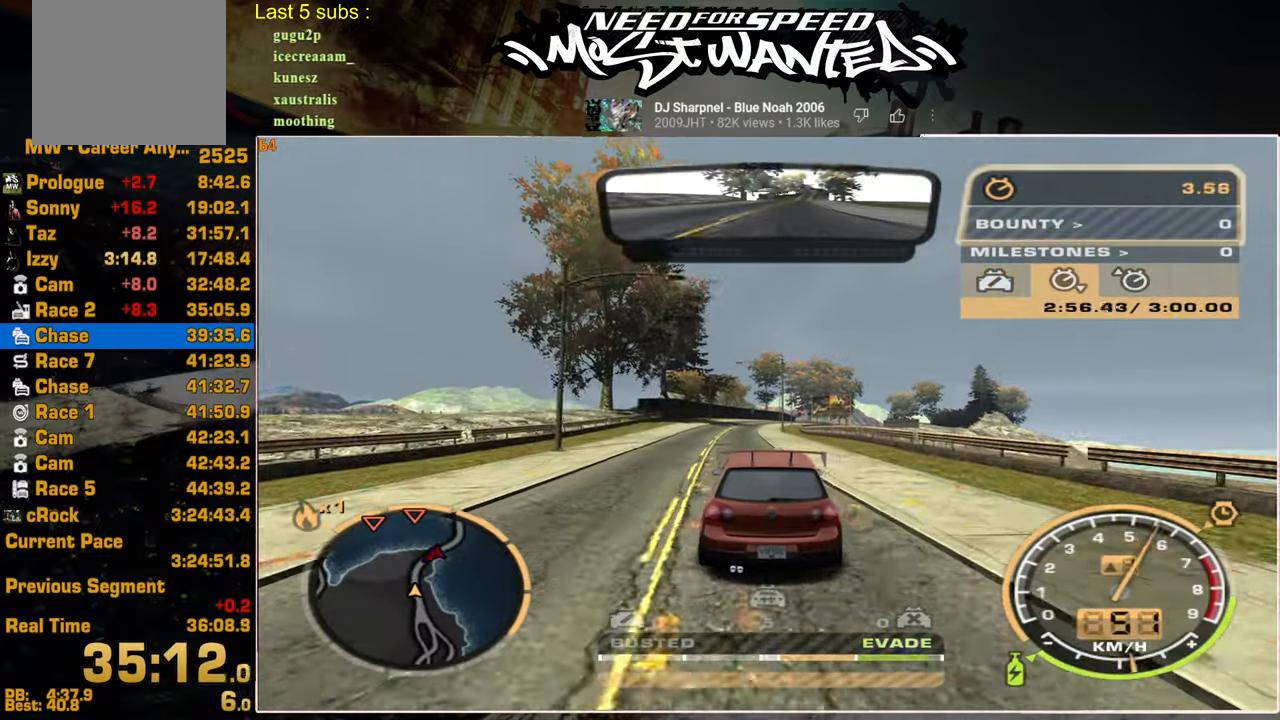
{"buttons": ["R2"], "left_stick": "center", "right_stick": "center", "events": []}
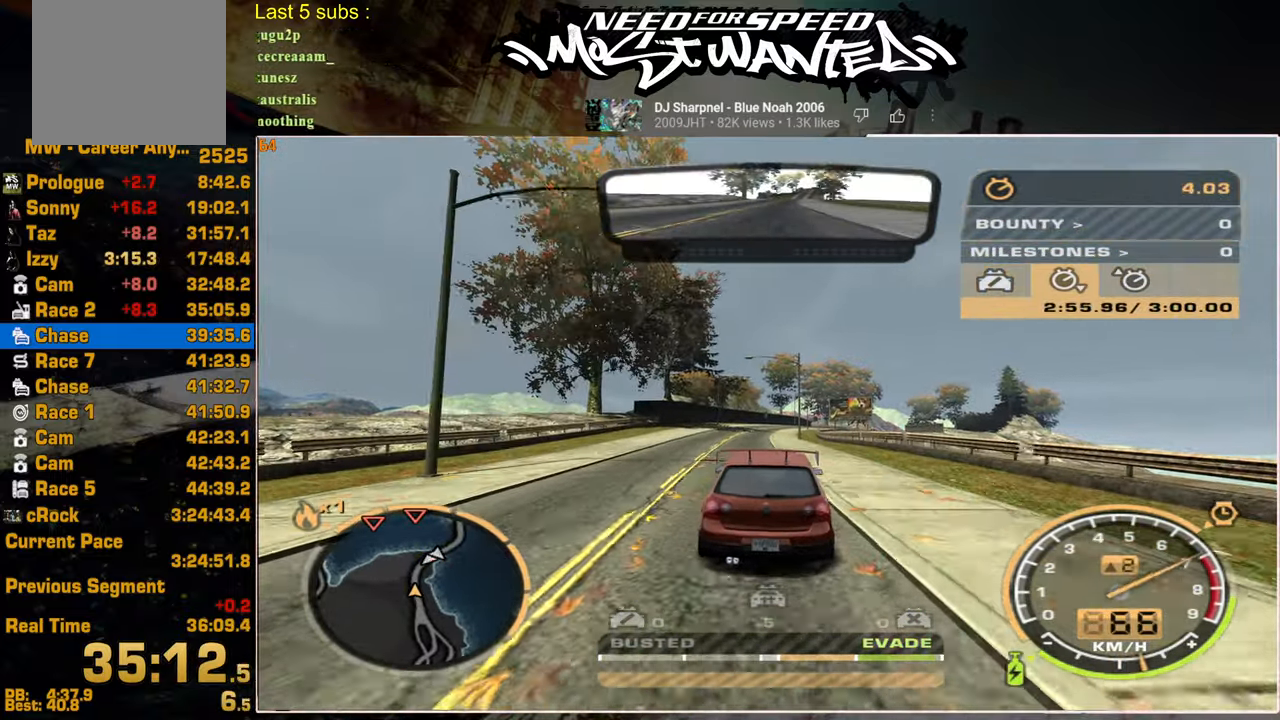
{"buttons": ["R2"], "left_stick": "center", "right_stick": "center", "events": []}
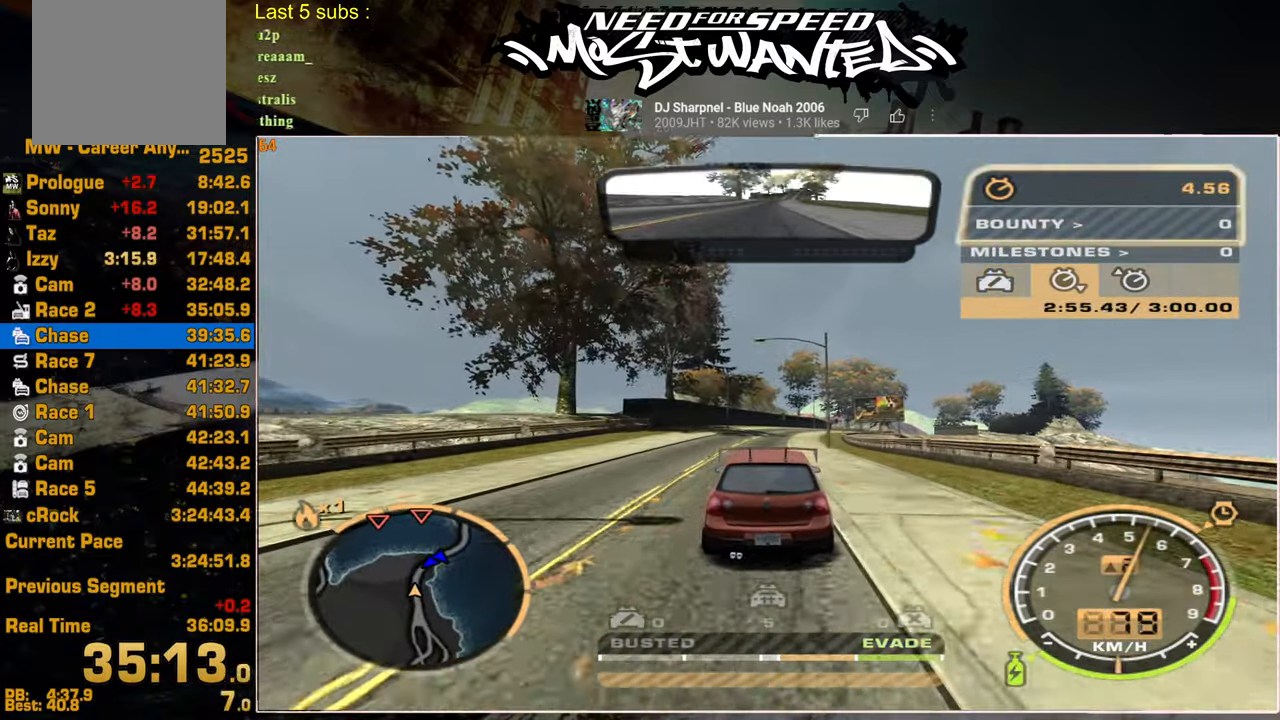
{"buttons": ["L1", "R2"], "left_stick": "center", "right_stick": "center", "events": [[50, "L1", "down"]]}
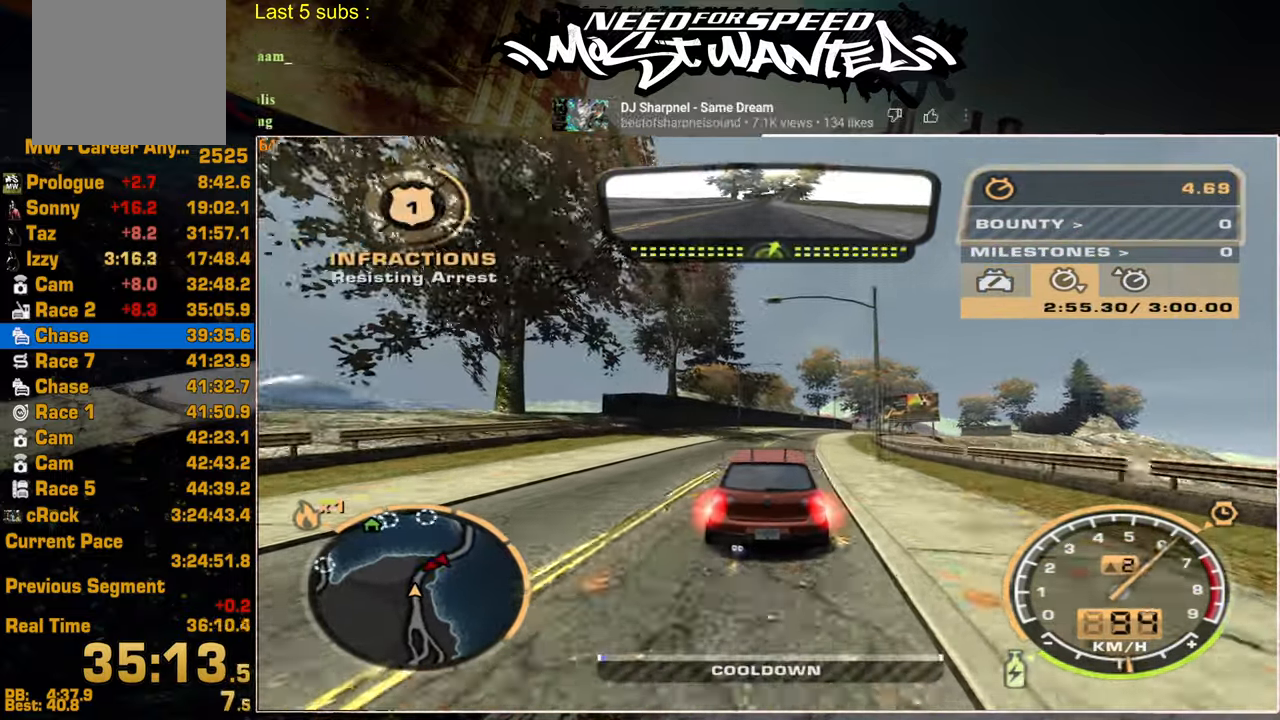
{"buttons": ["L1", "R2"], "left_stick": "center", "right_stick": "center", "events": []}
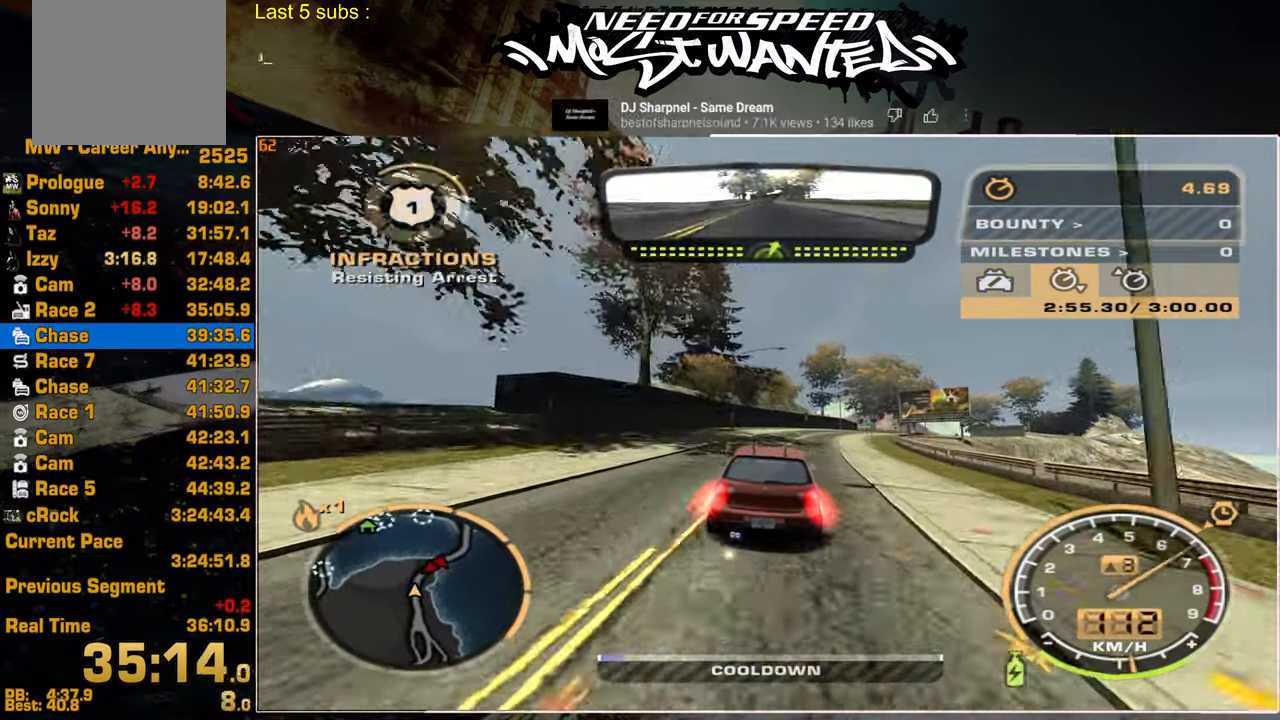
{"buttons": ["R2"], "left_stick": "center", "right_stick": "center", "events": [[334, "L1", "up"]]}
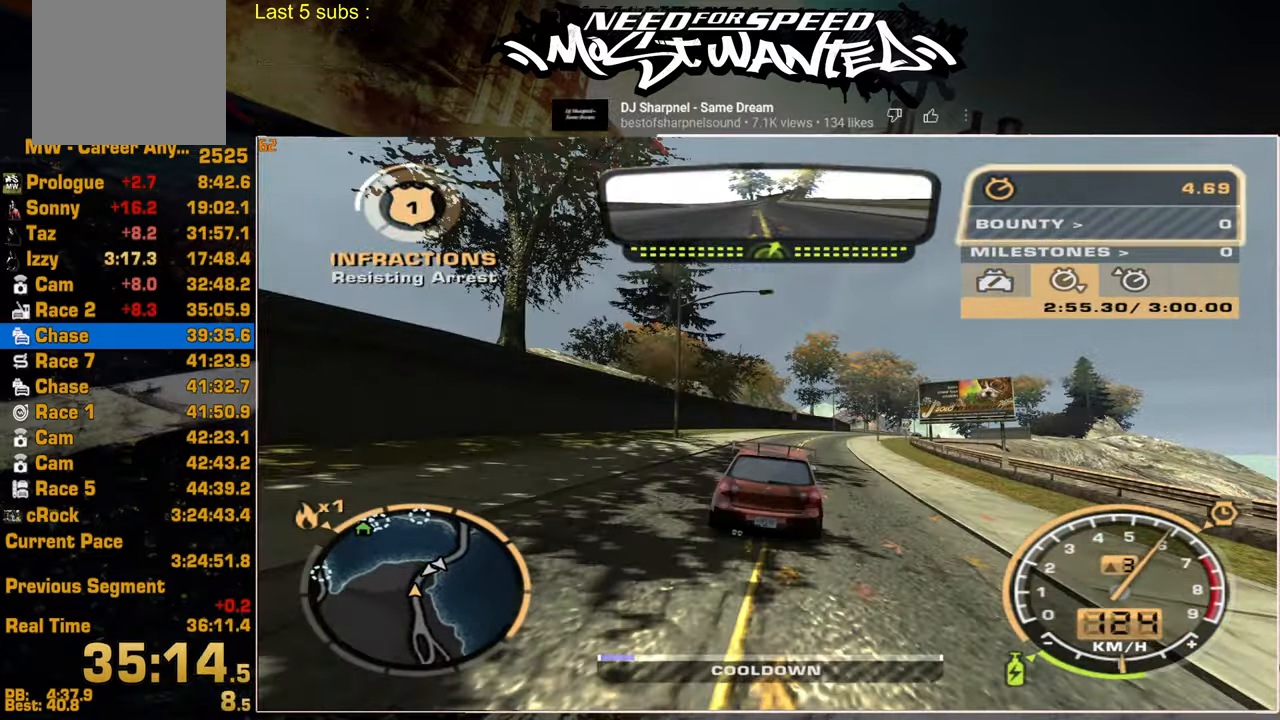
{"buttons": ["R2"], "left_stick": "center", "right_stick": "center", "events": []}
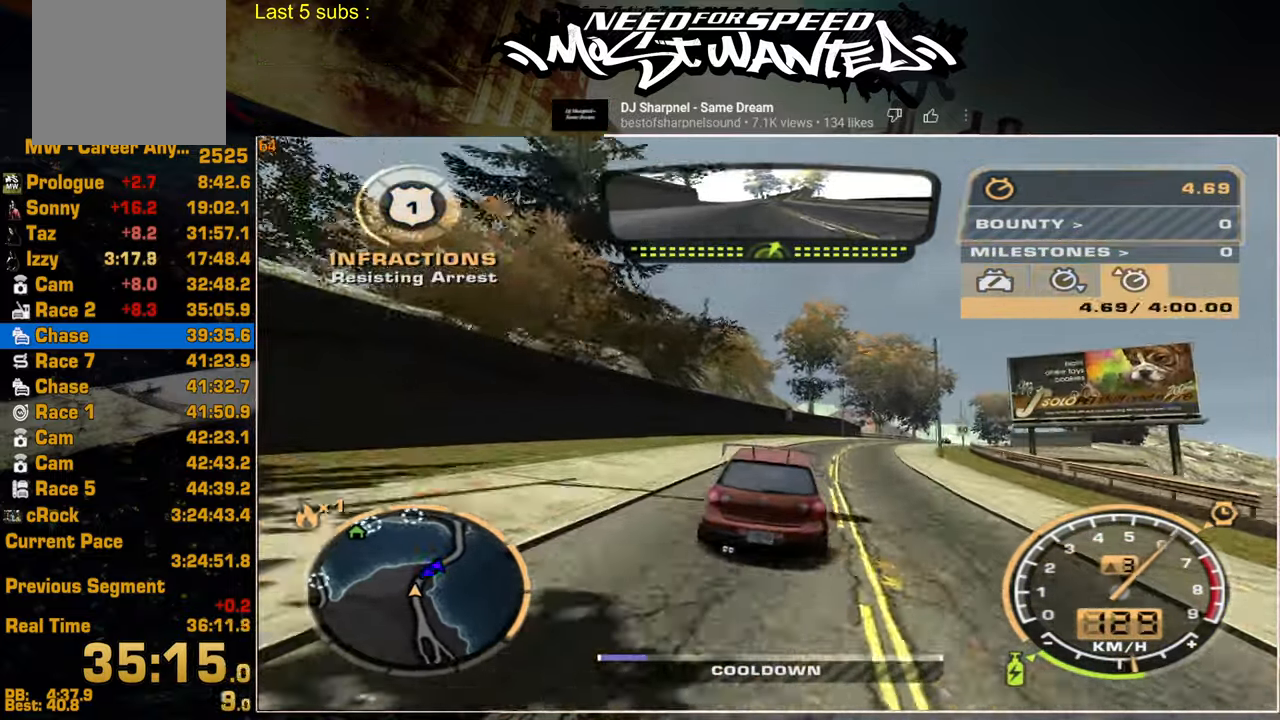
{"buttons": ["R2"], "left_stick": "center", "right_stick": "center", "events": []}